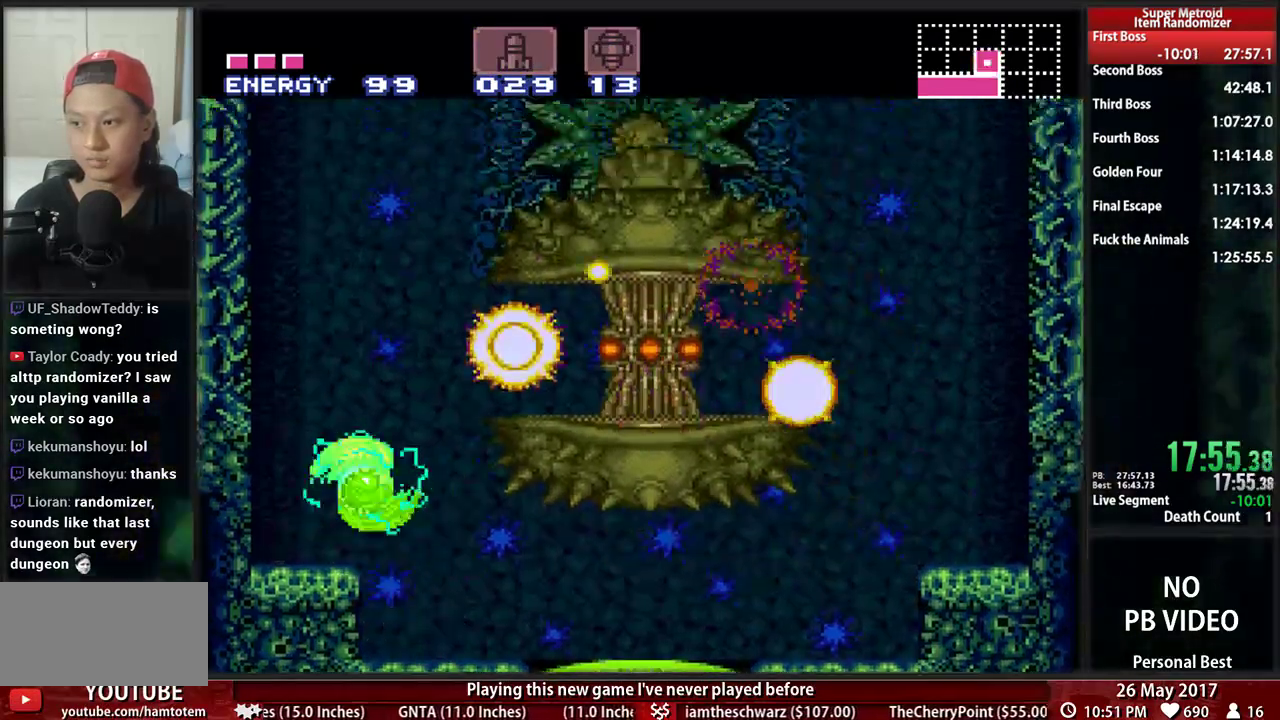
Gameplay with a controller (Nintendo layout); each line is a JSON object with the inputs held at the frame after it. "events" lists button and stick changes between this image and that frame as [ms after this image, input, new state], when the widget could be followed in between. Not read: L3 R3 SELECT START.
{"buttons": ["A", "DPAD_RIGHT"], "events": []}
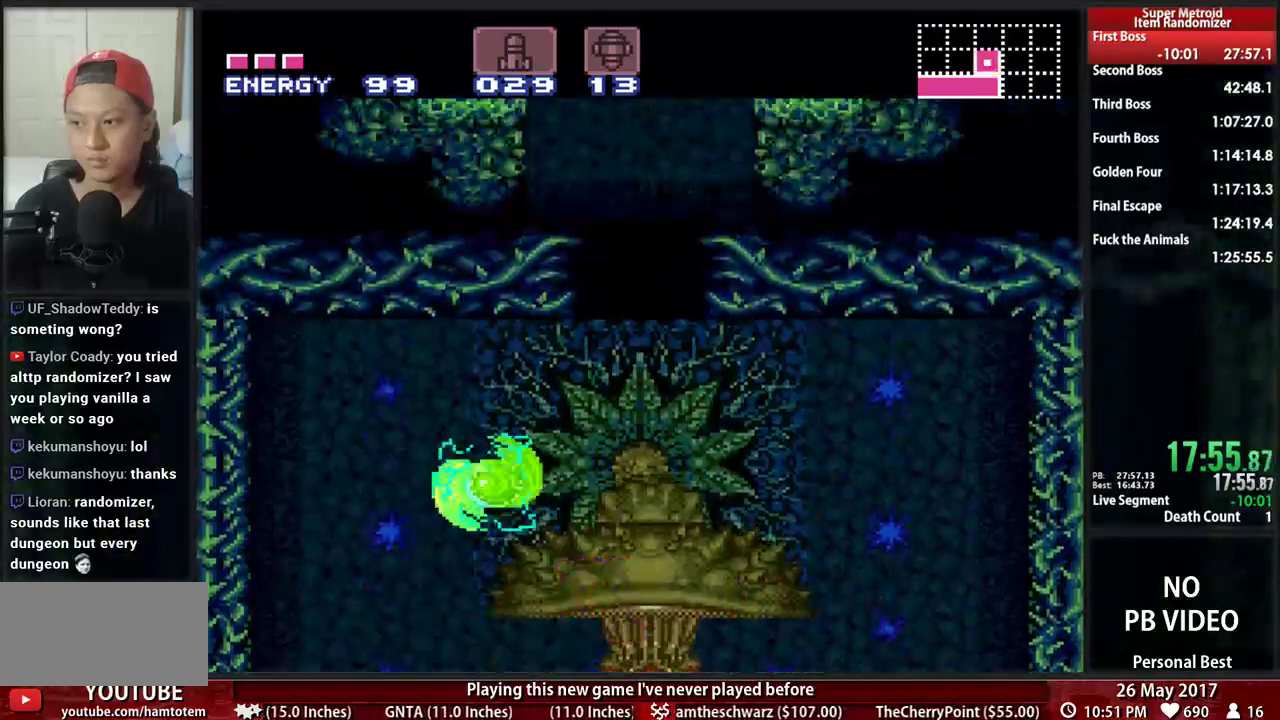
{"buttons": ["DPAD_LEFT"], "events": [[155, "DPAD_RIGHT", "up"], [190, "DPAD_LEFT", "down"], [483, "A", "up"]]}
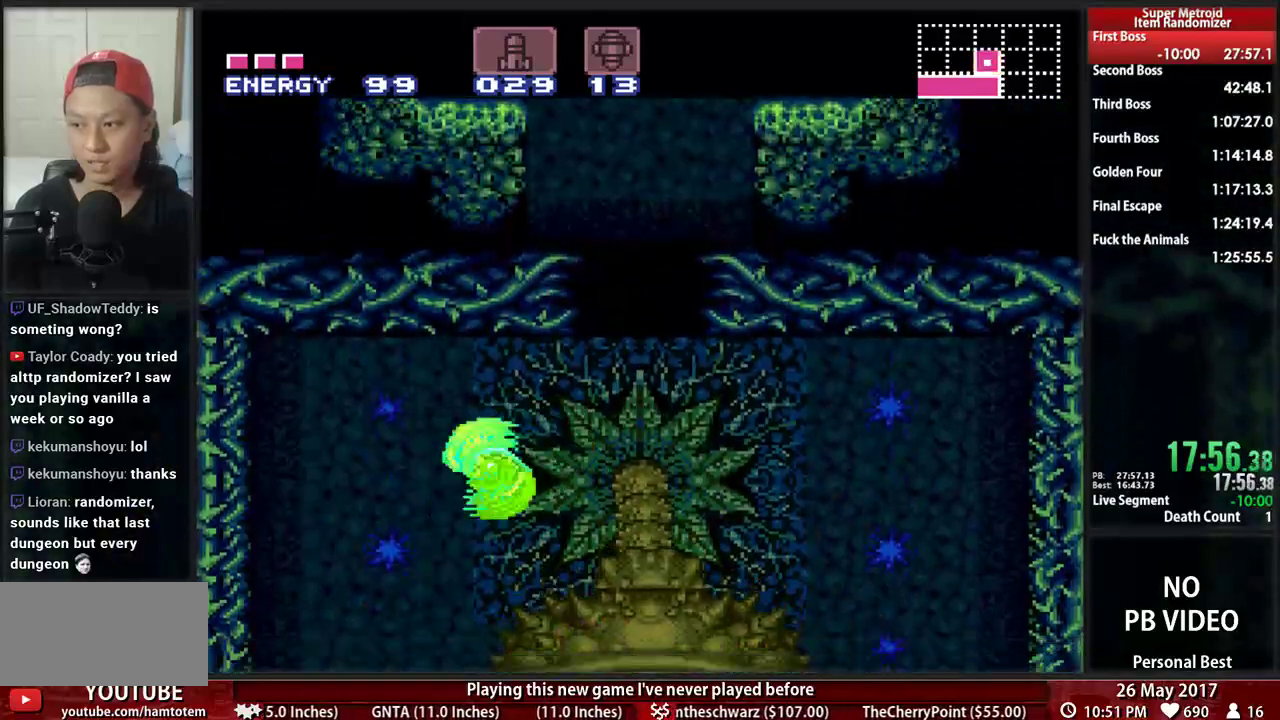
{"buttons": ["B", "DPAD_LEFT"], "events": [[172, "B", "down"]]}
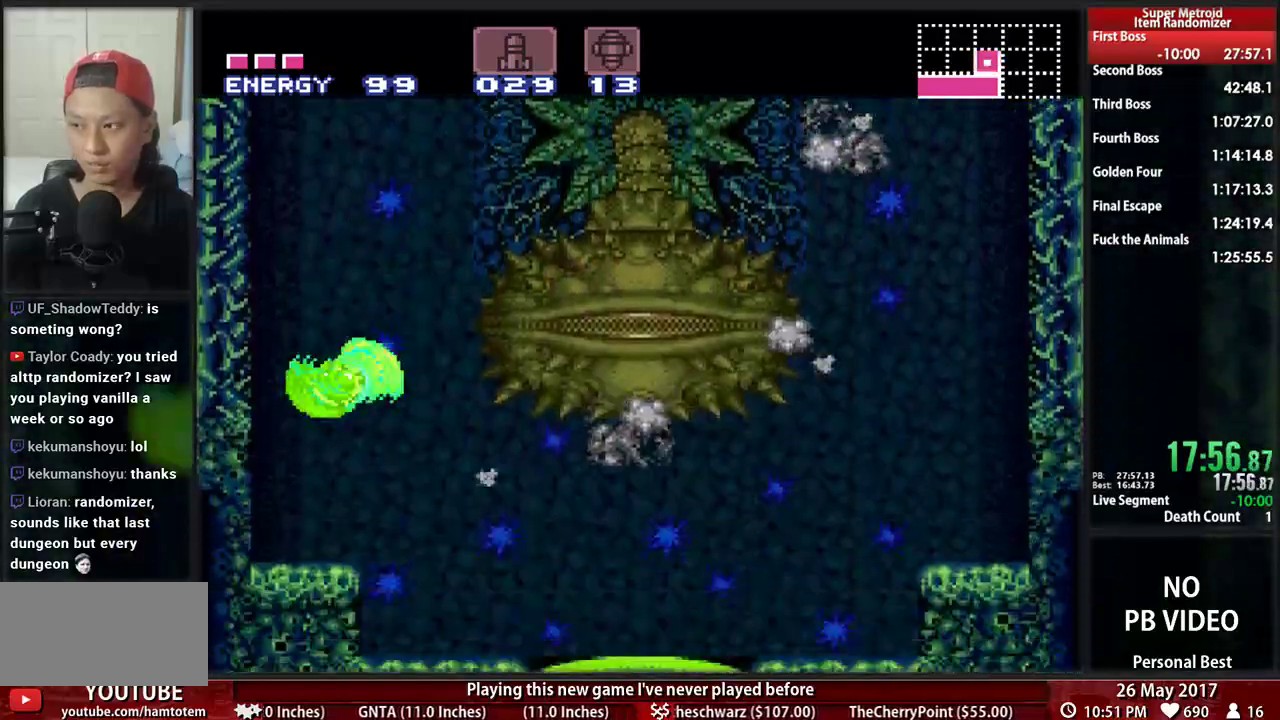
{"buttons": ["B", "X", "Y", "L1", "DPAD_DOWN"], "events": [[259, "DPAD_LEFT", "up"], [259, "Y", "down"], [293, "DPAD_DOWN", "down"], [293, "DPAD_RIGHT", "down"], [293, "L1", "down"], [310, "X", "down"], [431, "DPAD_RIGHT", "up"]]}
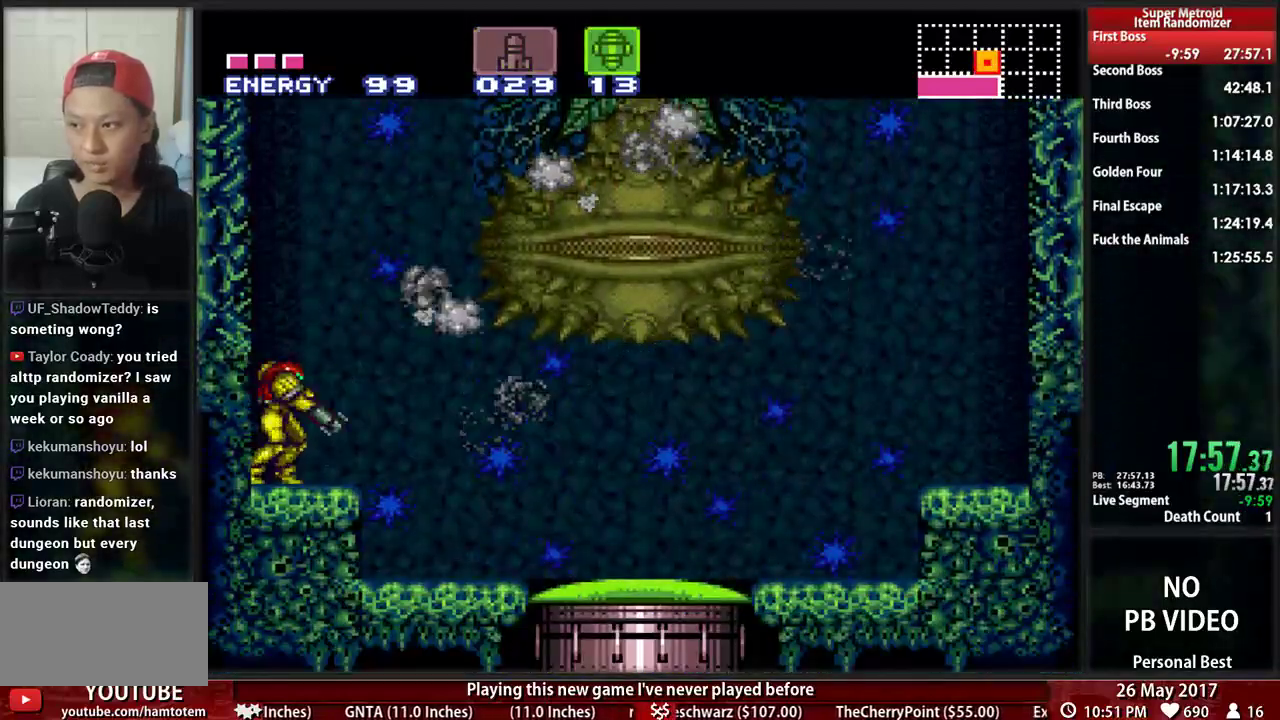
{"buttons": ["B", "X", "L1", "DPAD_DOWN"], "events": [[69, "Y", "up"], [362, "DPAD_RIGHT", "down"], [466, "DPAD_RIGHT", "up"]]}